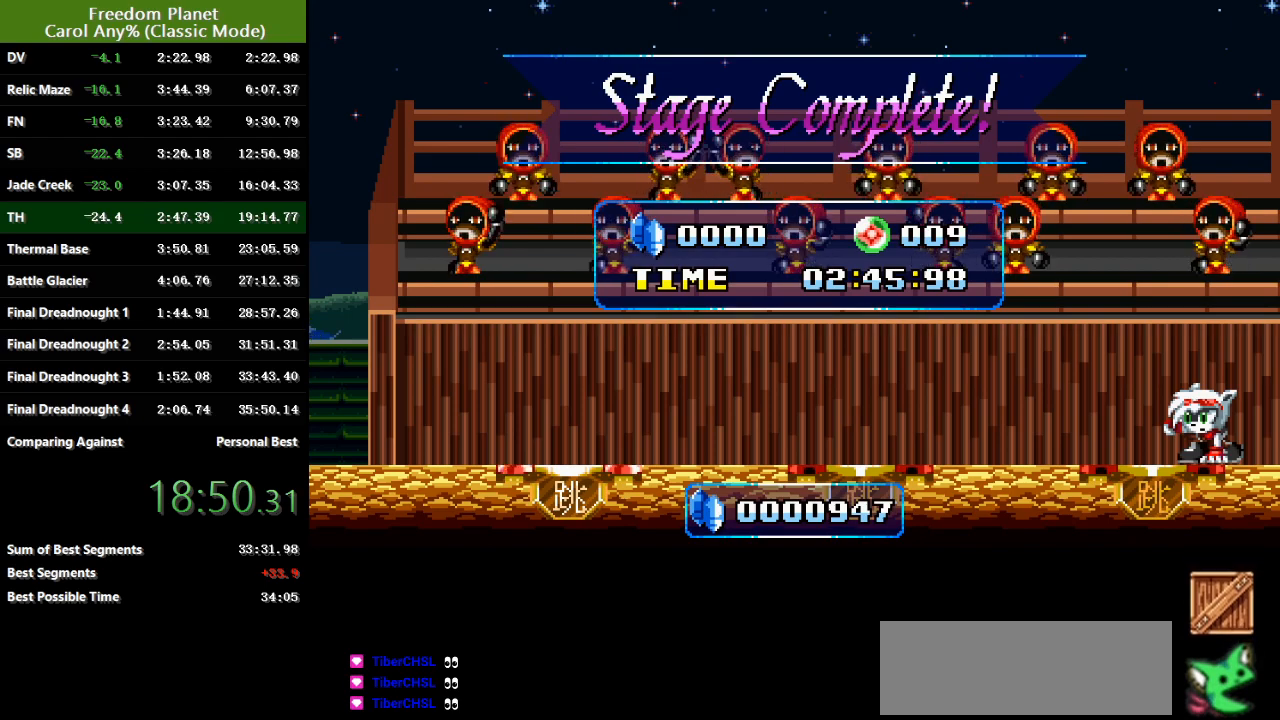
Gameplay with keyboard; each line is a JSON object with the keys held at the frame after it. "events" lists presses ("down") and releases ("up") of "atk", "down", "jump", "left", "pausa", "right", "sp" and "up" between this image and that frame as [ms after this image, input, new state], when the widget could be followed in between. No other keys are recorded. Mouse input is not recorded. Key names are as the overlay labels them; some are game actions (e.g. jump) rather than physical keys.
{"keys": ["down", "left", "right"], "events": [[500, "down", "down"], [500, "left", "down"], [500, "right", "down"]]}
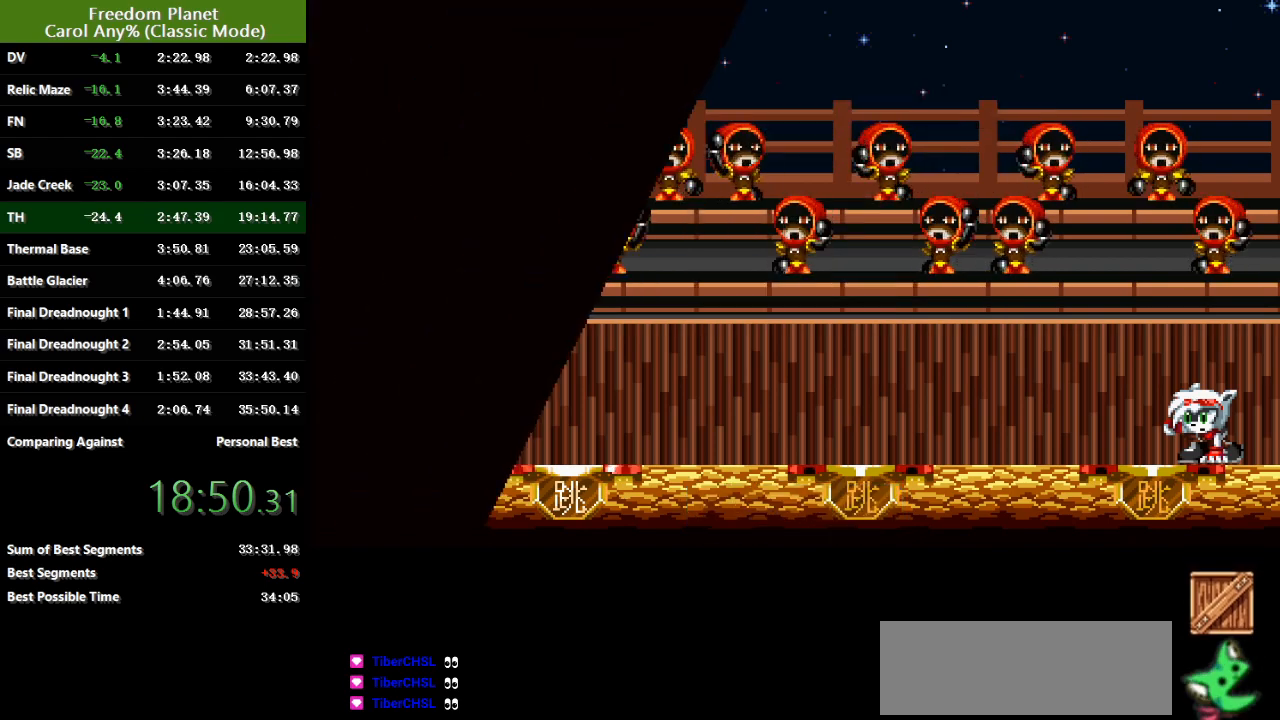
{"keys": ["down", "left", "right"], "events": []}
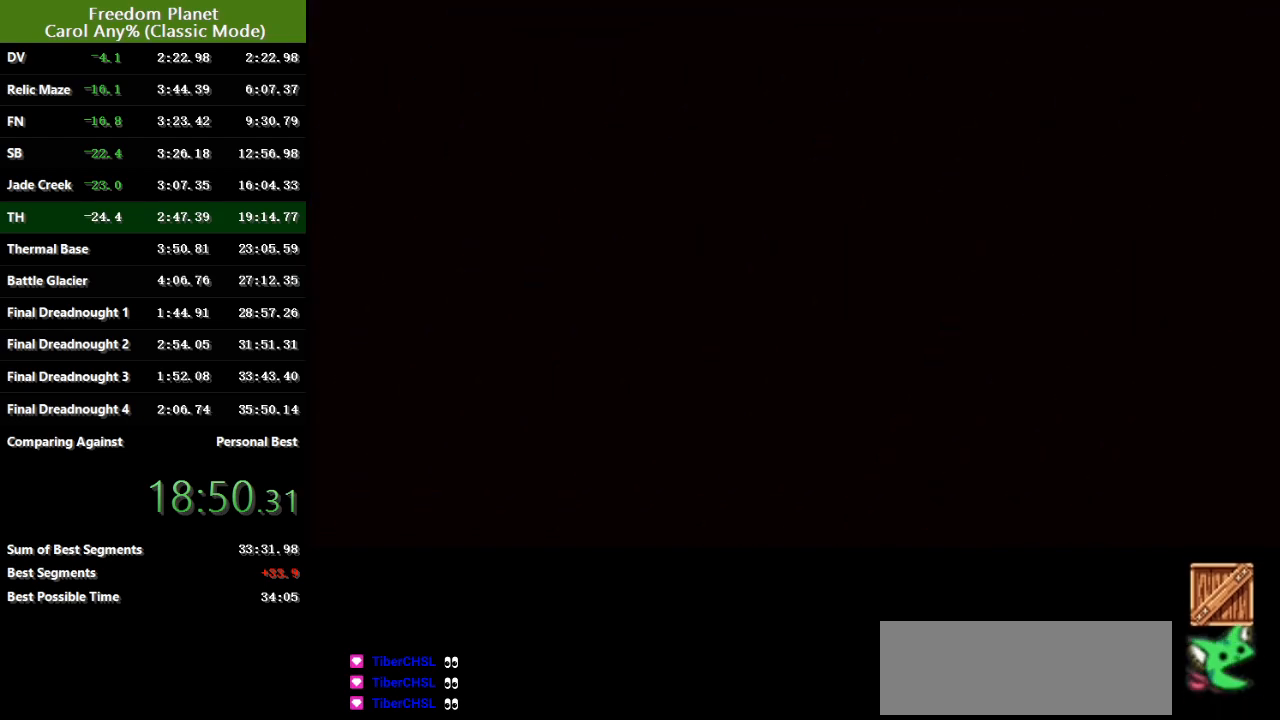
{"keys": ["right"], "events": [[350, "left", "up"], [384, "down", "up"]]}
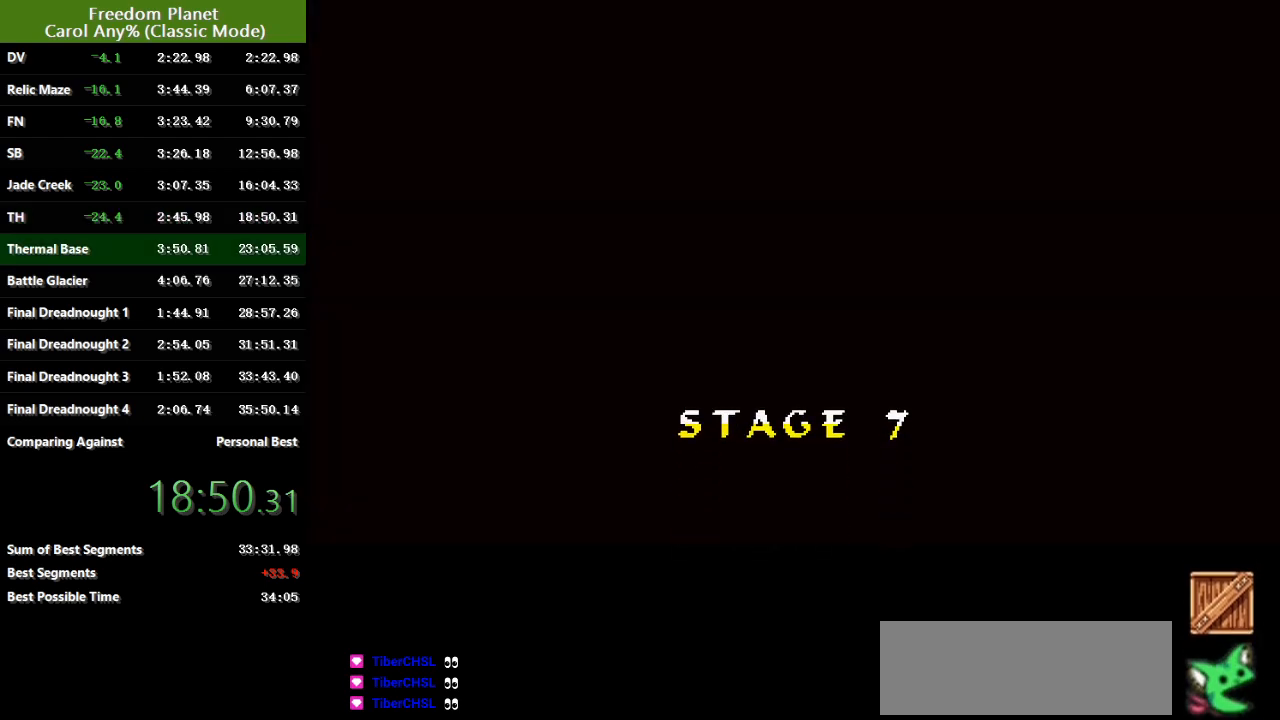
{"keys": ["right"], "events": []}
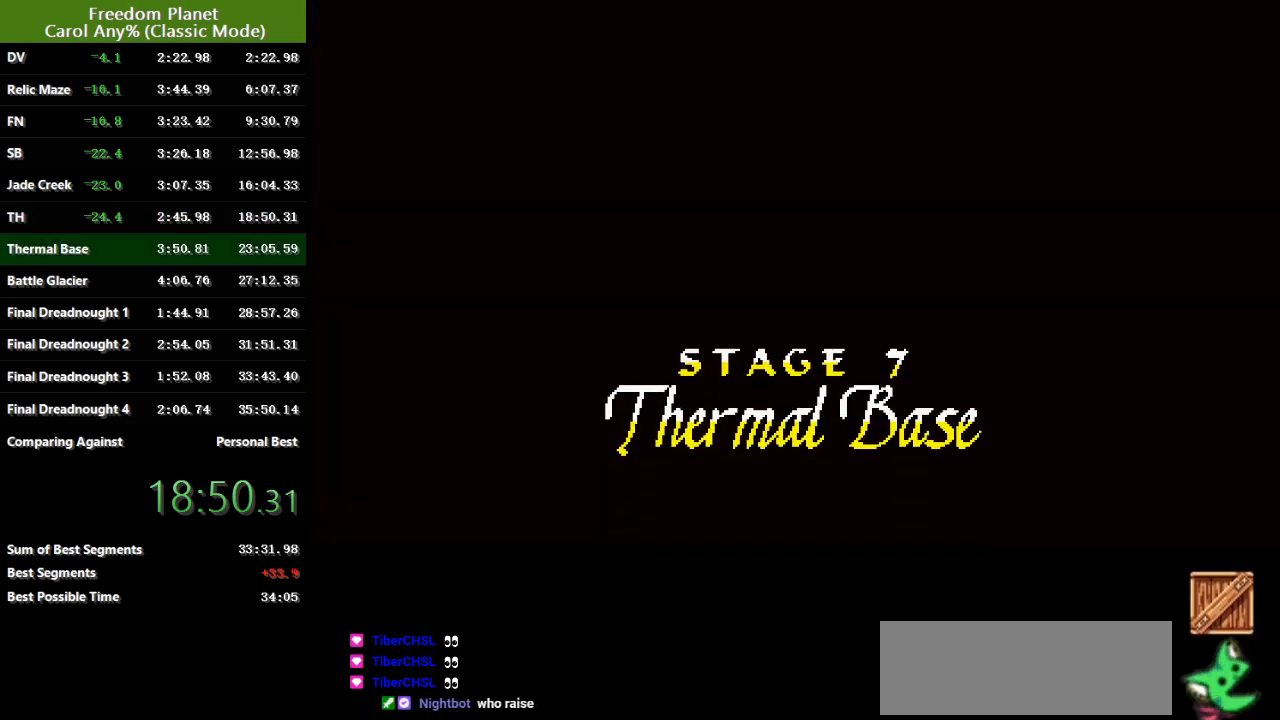
{"keys": ["right"], "events": []}
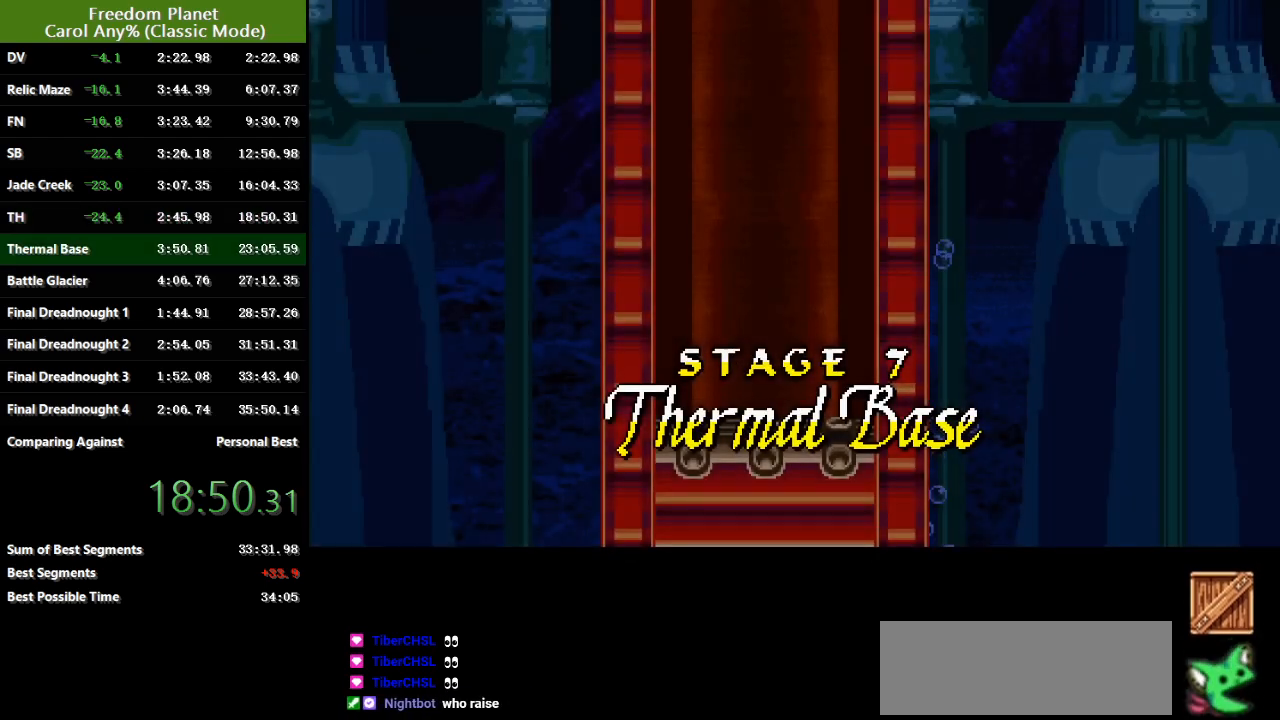
{"keys": ["right"], "events": []}
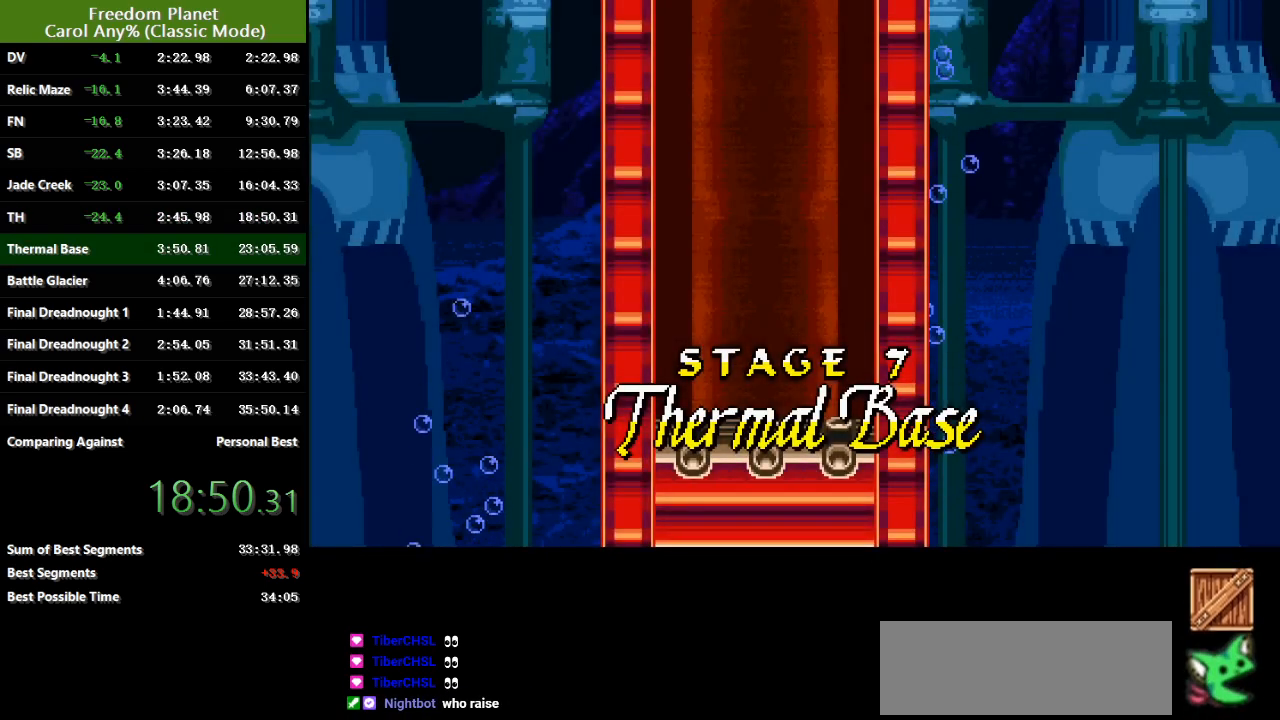
{"keys": ["right"], "events": []}
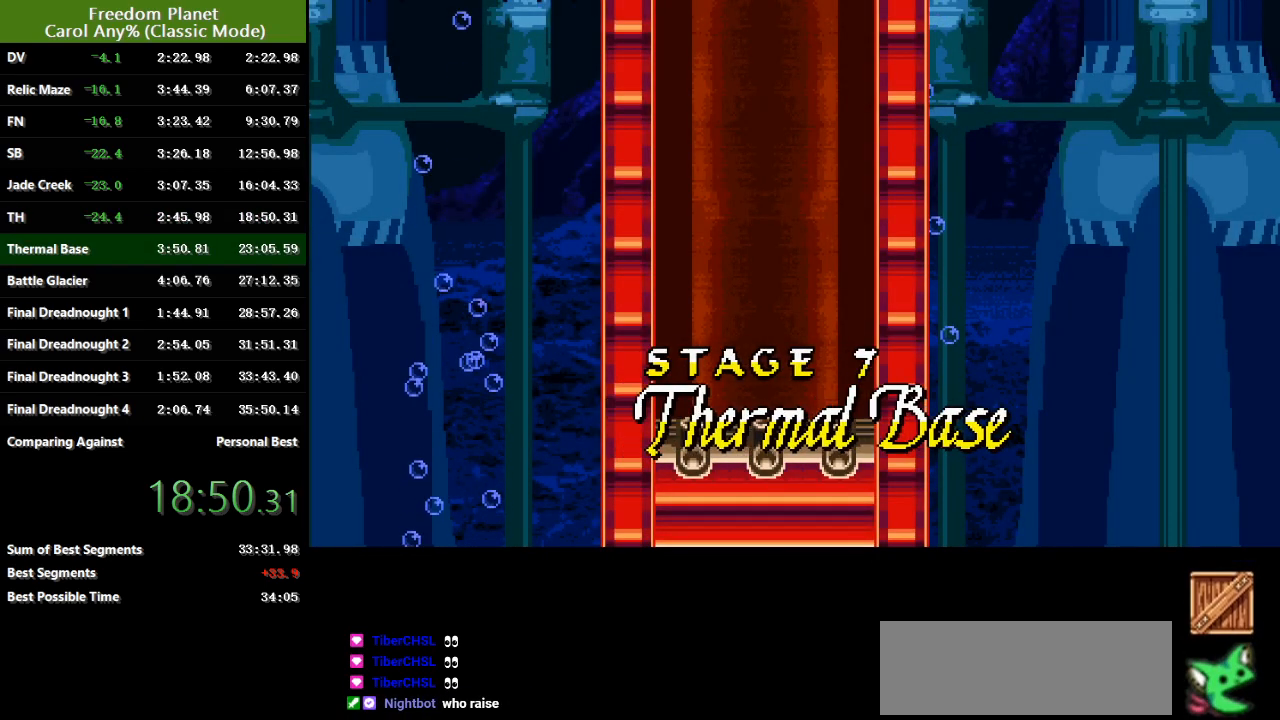
{"keys": ["right"], "events": []}
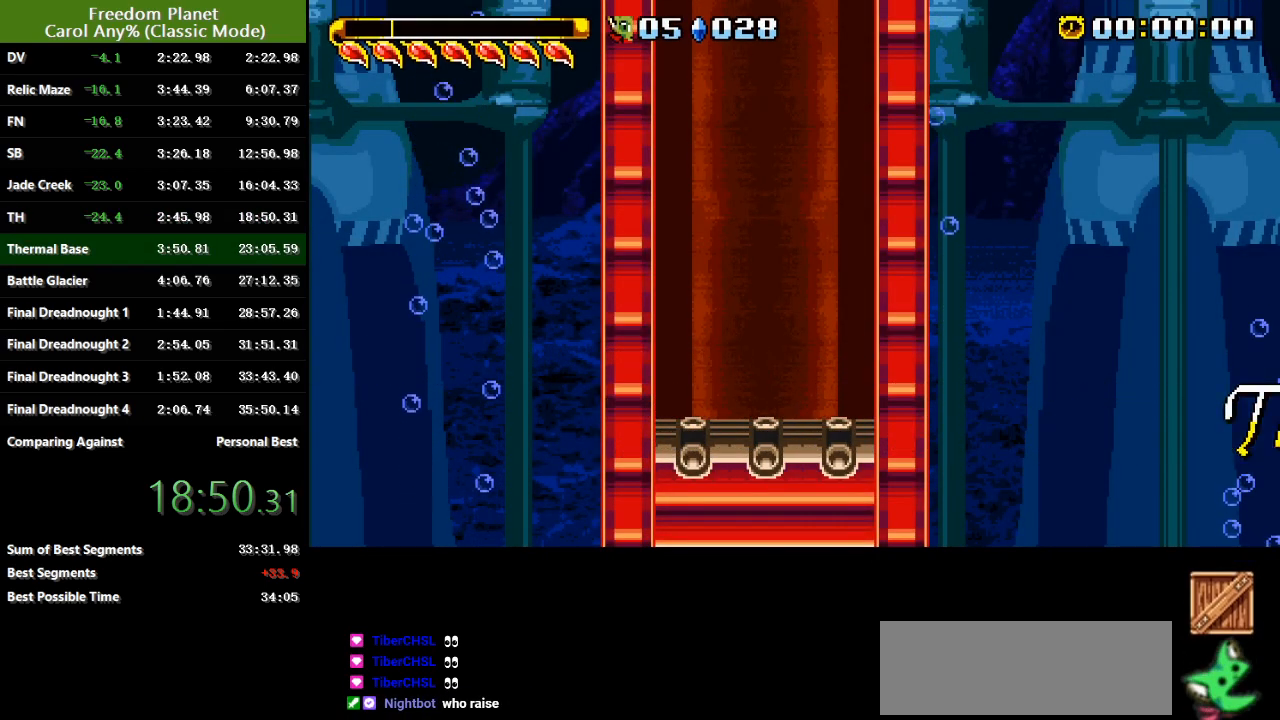
{"keys": ["right"], "events": []}
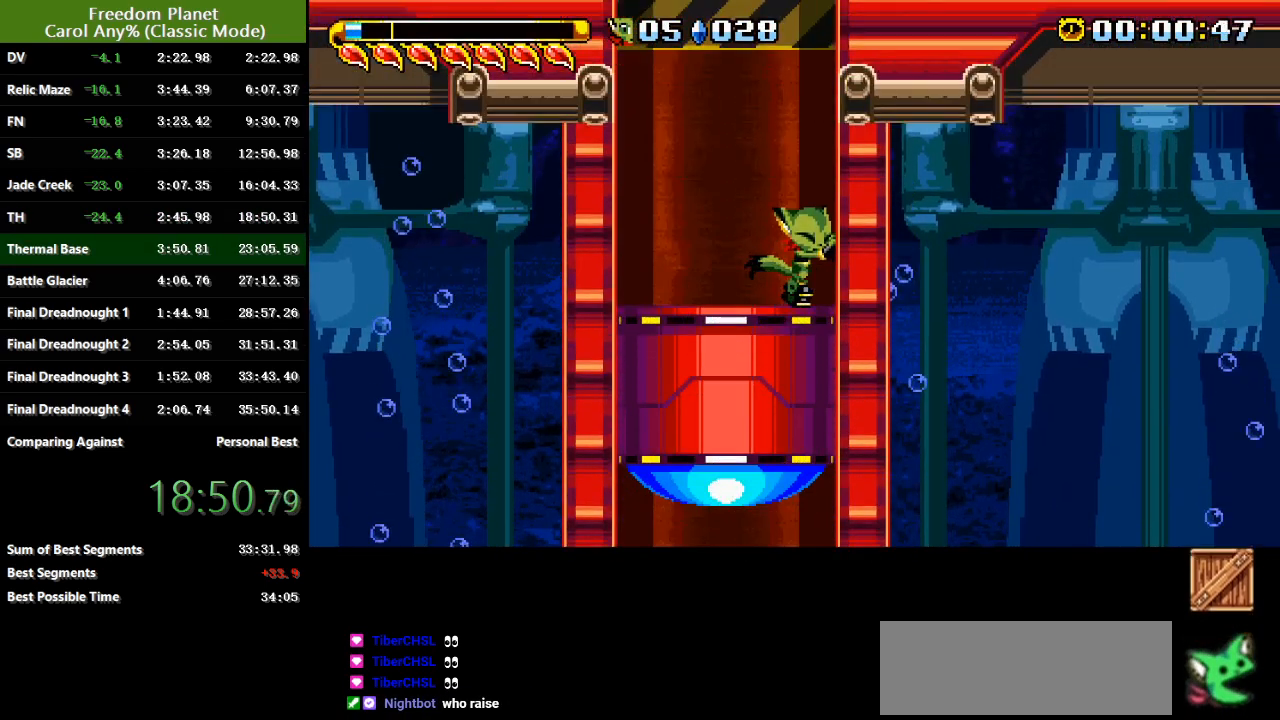
{"keys": ["jump", "right"], "events": [[233, "jump", "down"], [400, "jump", "up"], [467, "jump", "down"]]}
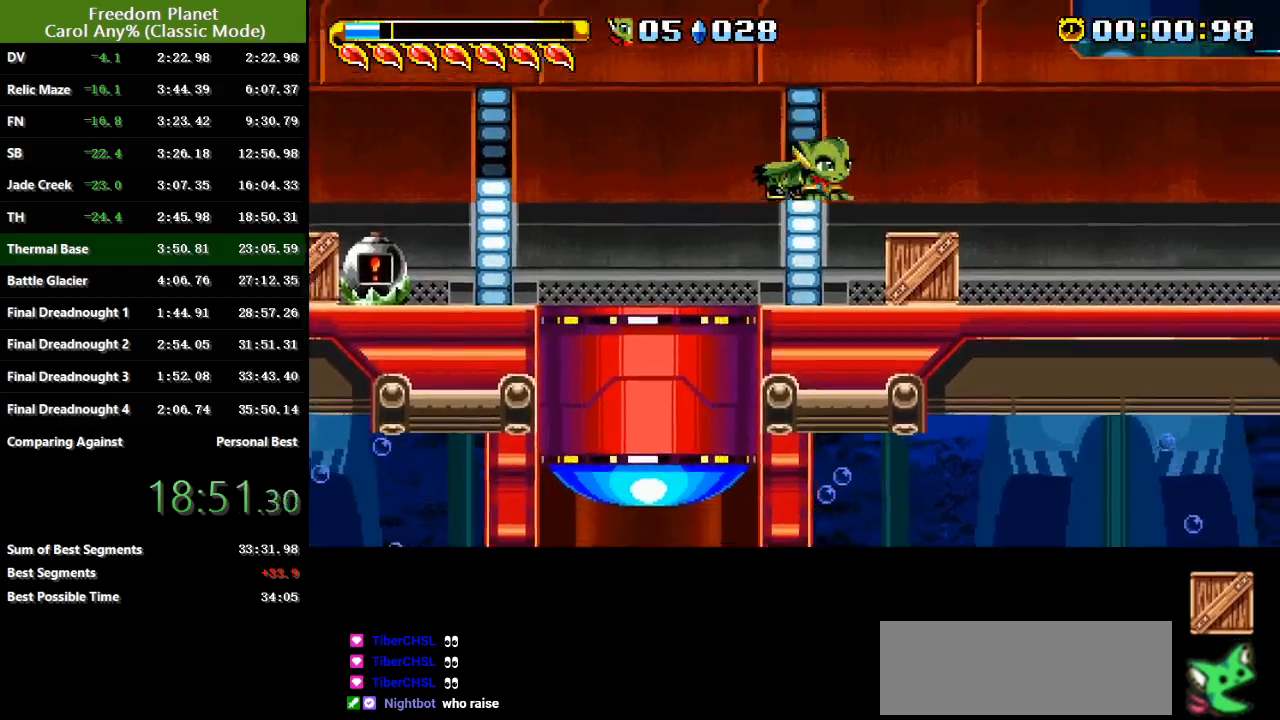
{"keys": ["right"], "events": [[34, "jump", "up"]]}
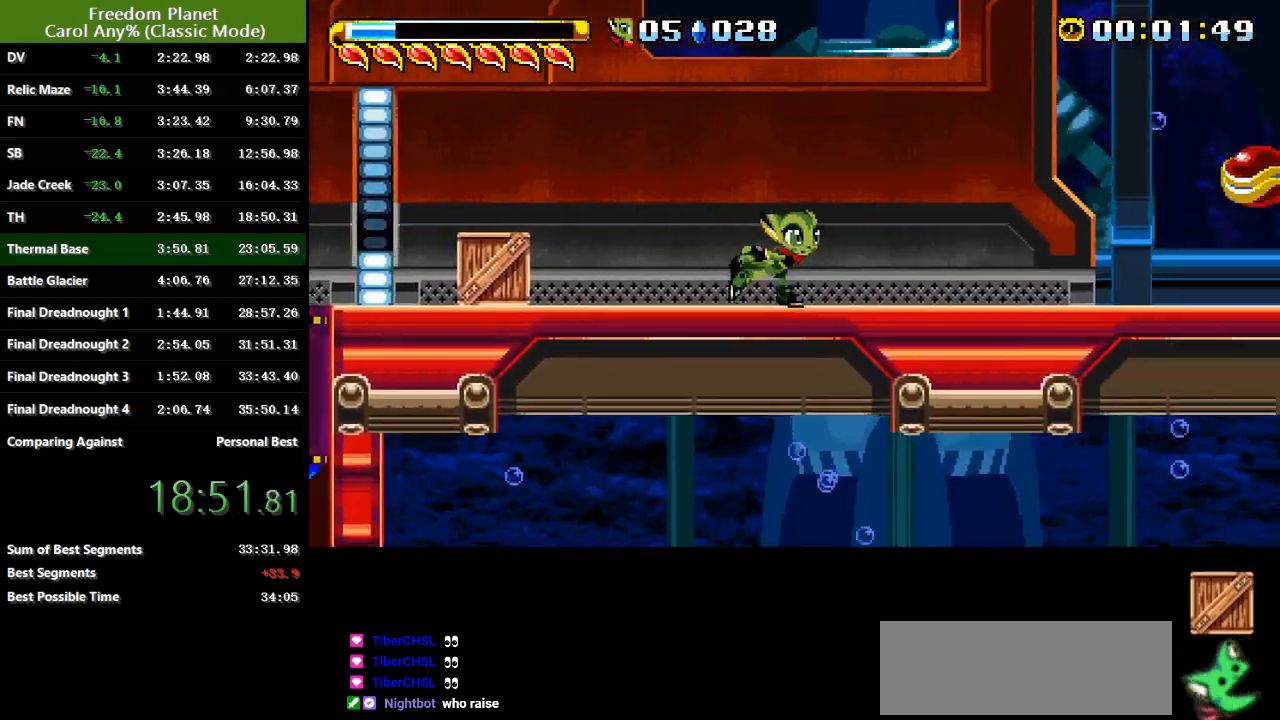
{"keys": ["down", "jump", "right"], "events": [[383, "jump", "down"], [483, "down", "down"]]}
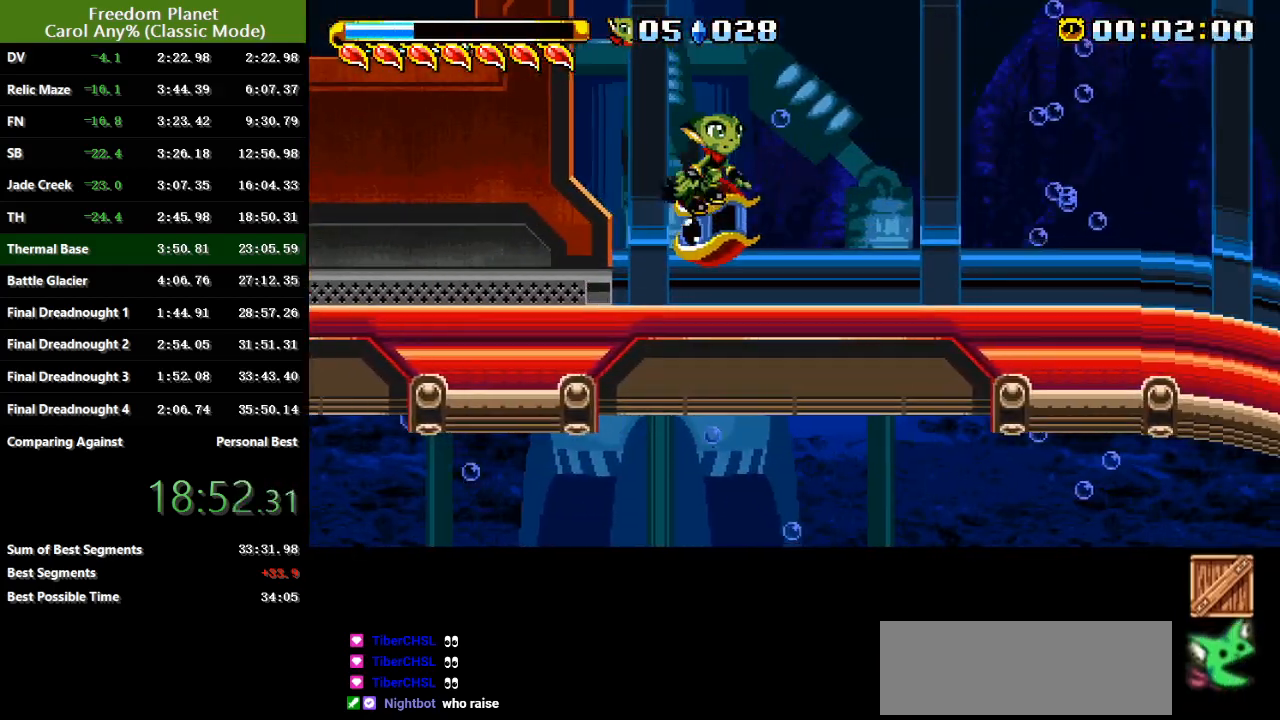
{"keys": ["down", "jump", "right"], "events": [[250, "jump", "up"], [451, "jump", "down"]]}
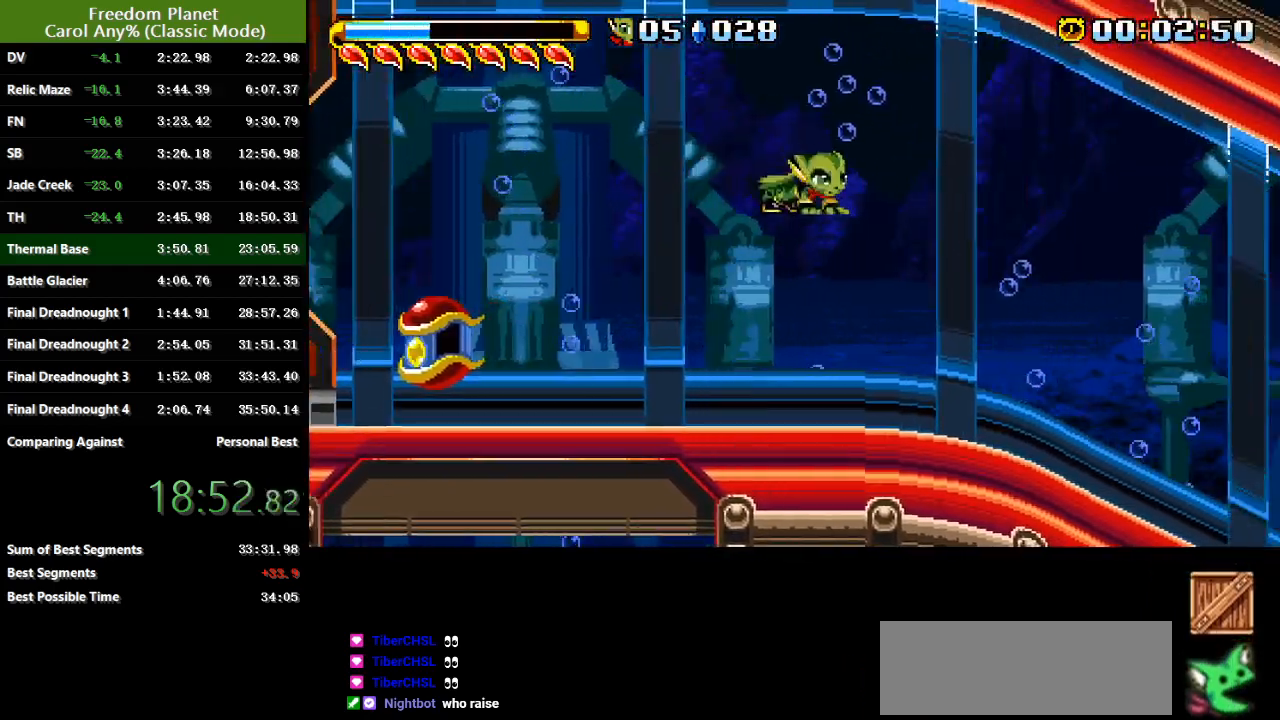
{"keys": ["down", "right"], "events": [[50, "jump", "up"]]}
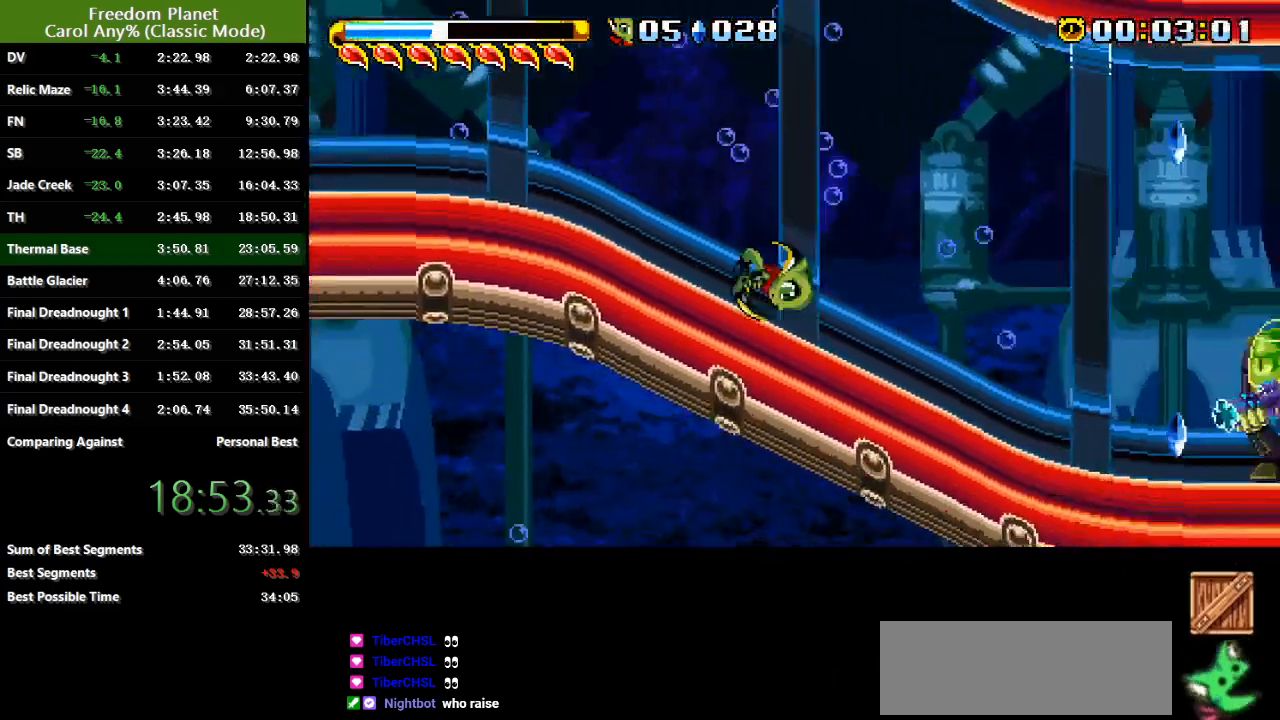
{"keys": ["right"], "events": [[167, "jump", "down"], [234, "jump", "up"], [300, "down", "up"], [300, "jump", "down"], [401, "jump", "up"]]}
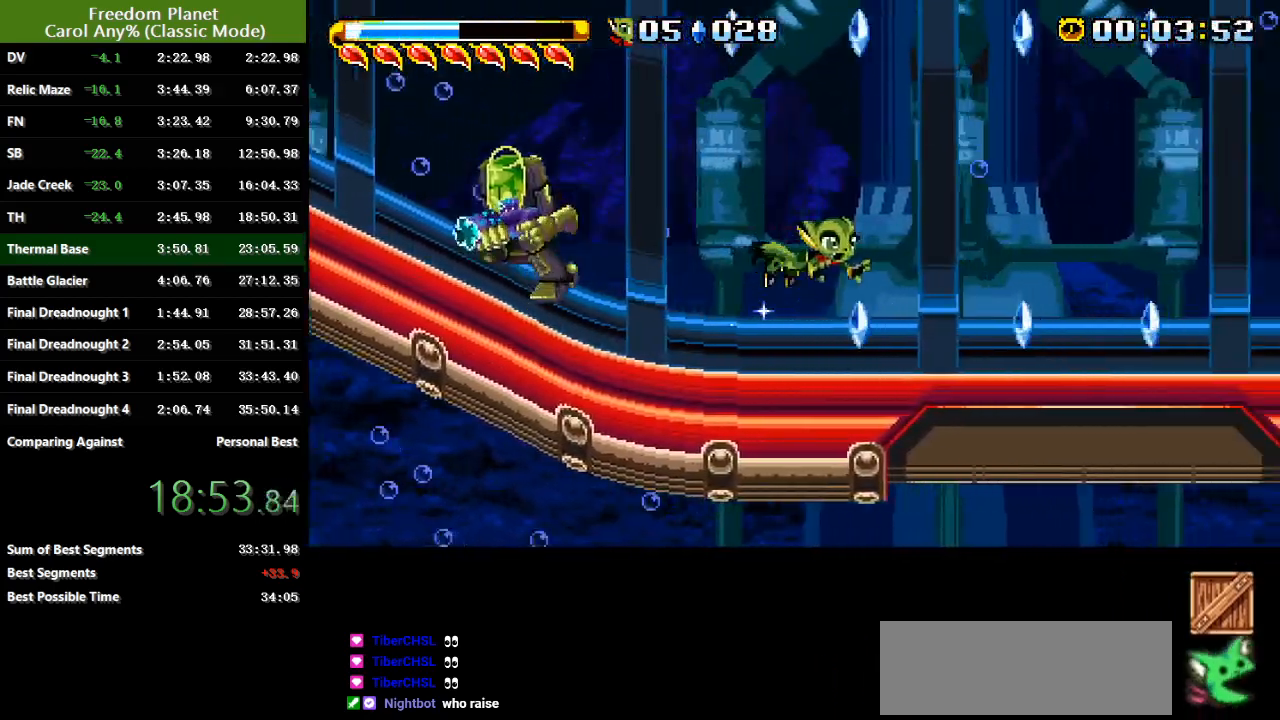
{"keys": ["right"], "events": []}
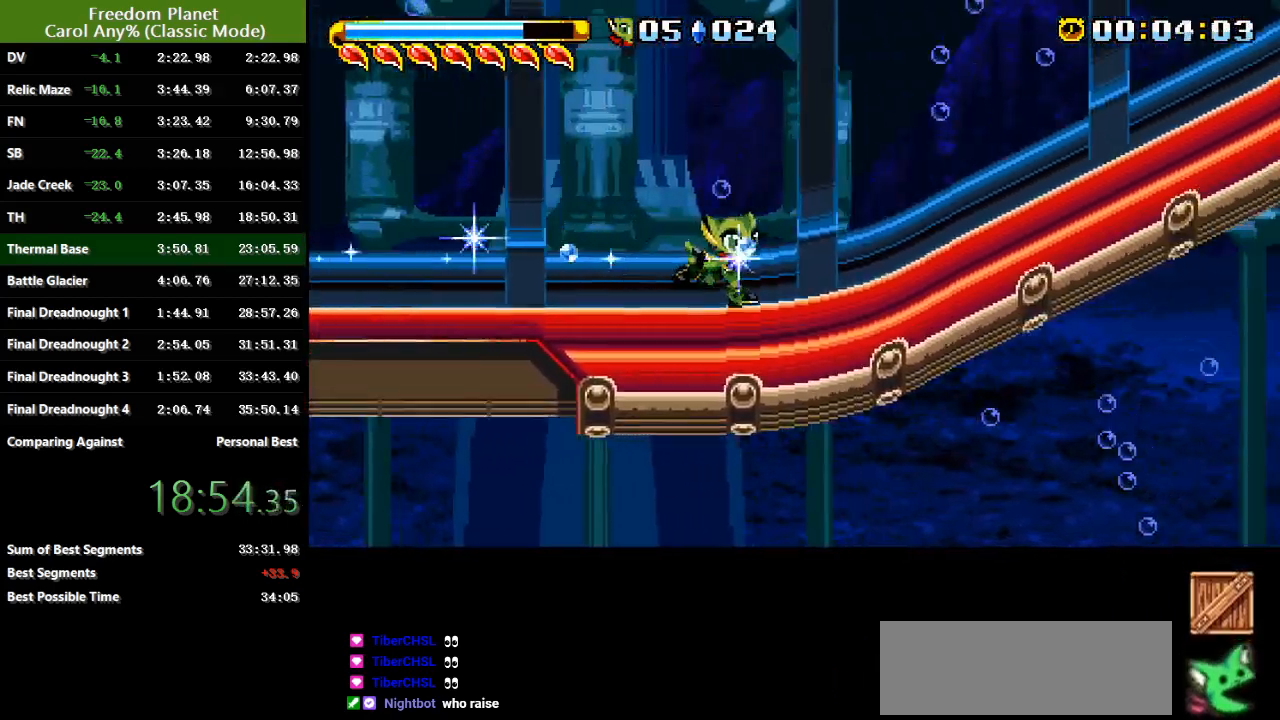
{"keys": ["right"], "events": []}
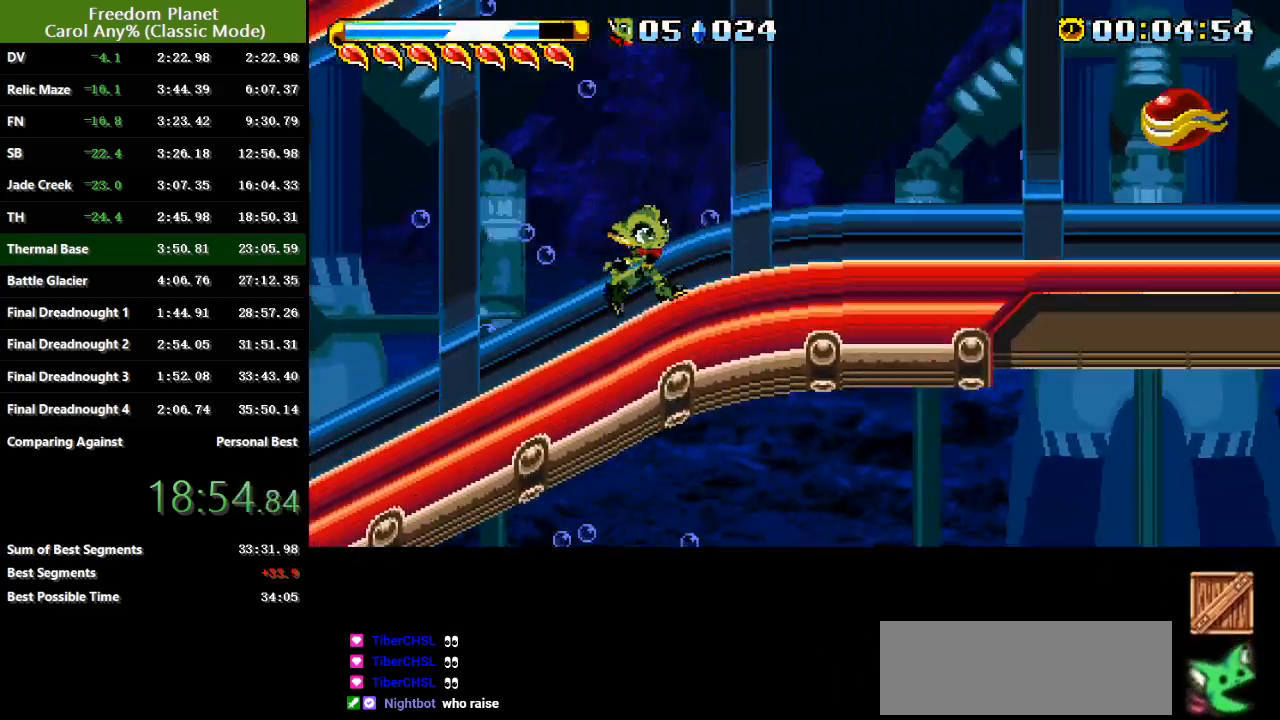
{"keys": ["right"], "events": []}
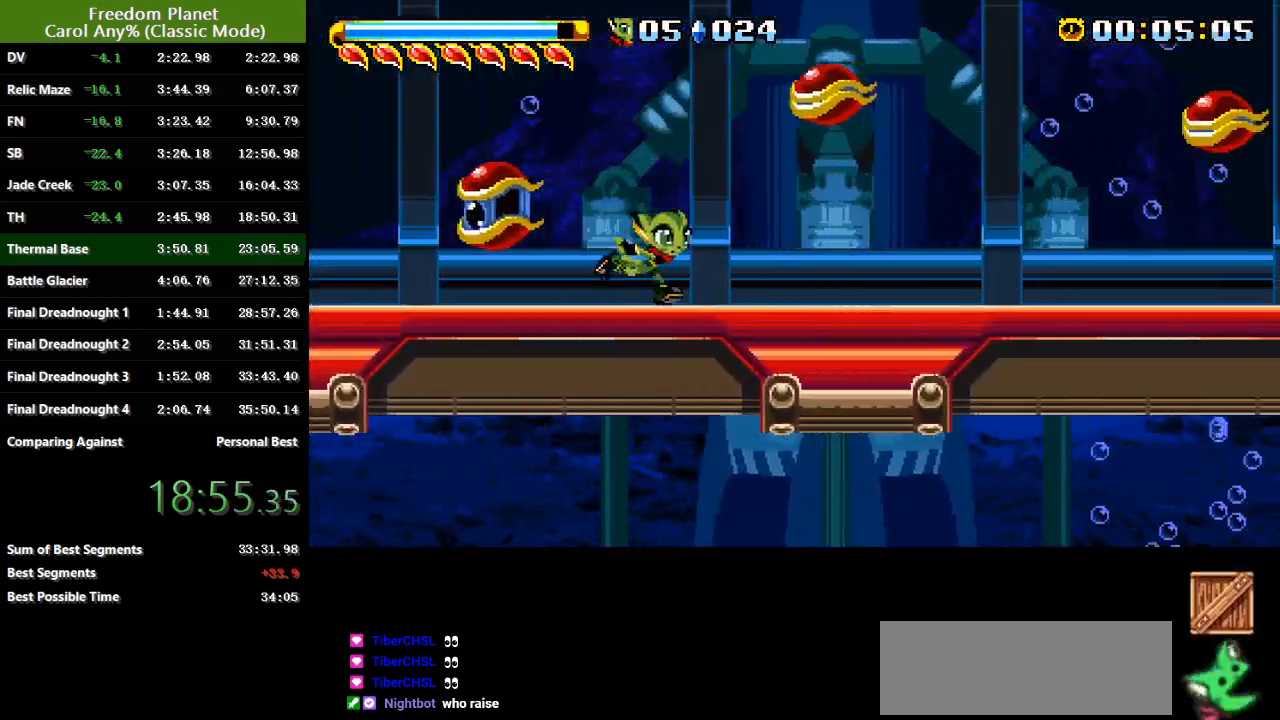
{"keys": ["right"], "events": []}
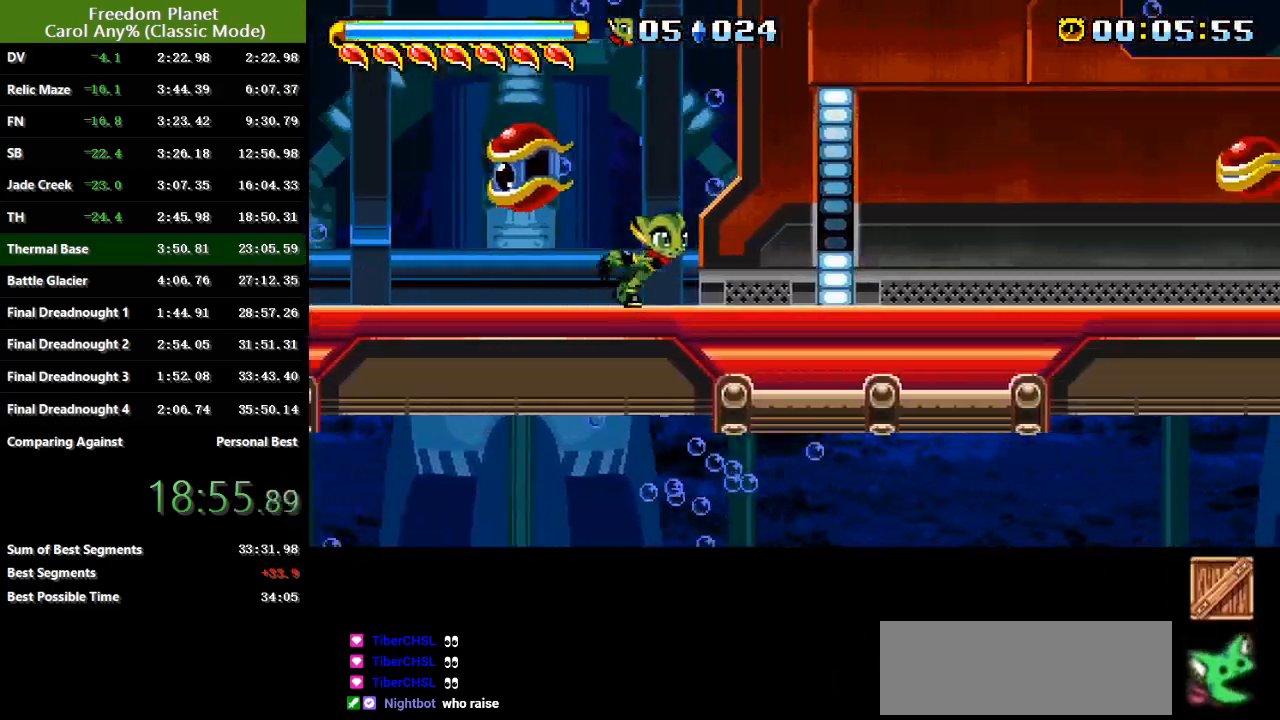
{"keys": ["jump", "right"], "events": [[450, "jump", "down"]]}
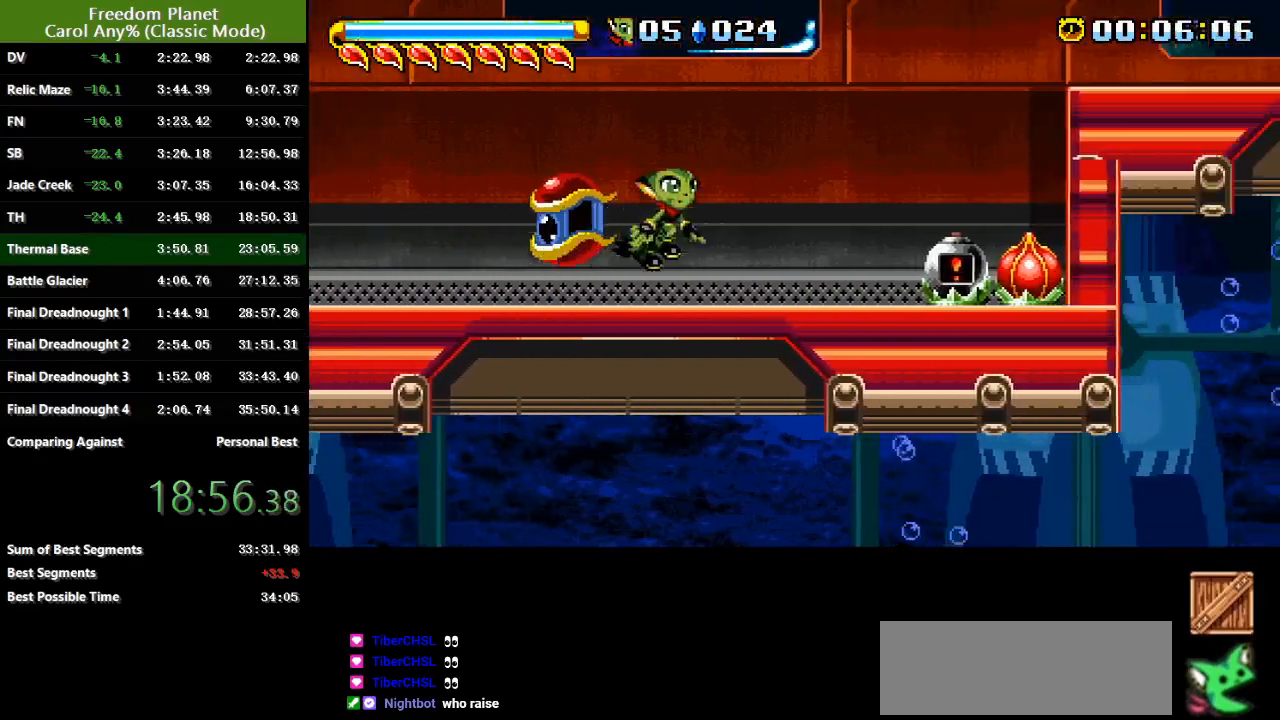
{"keys": ["right"], "events": [[250, "jump", "up"], [284, "jump", "down"], [417, "jump", "up"]]}
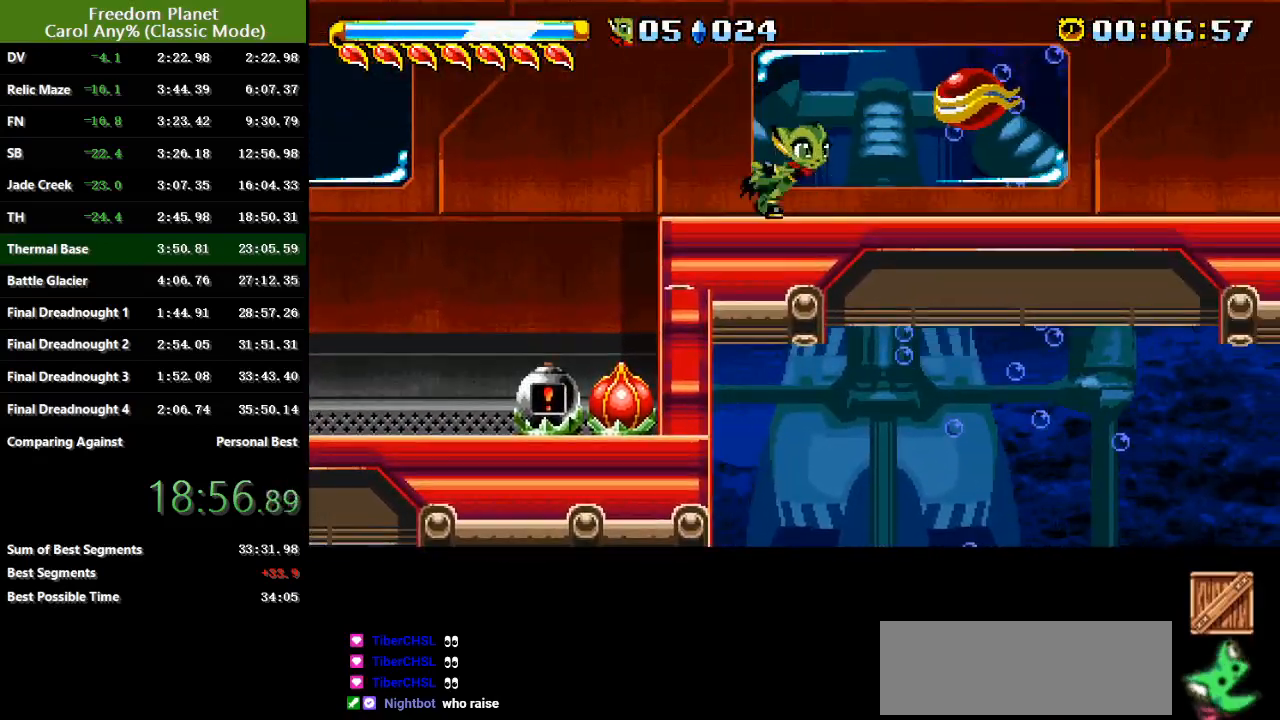
{"keys": ["right"], "events": []}
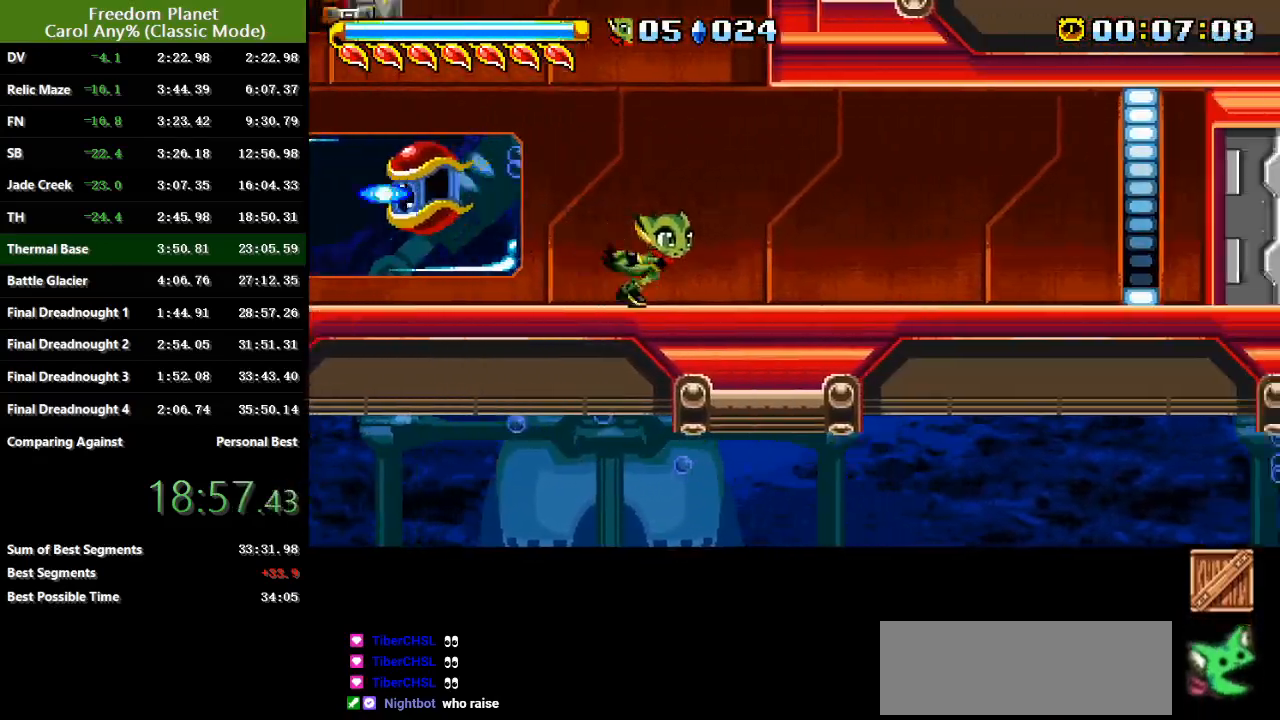
{"keys": ["right"], "events": []}
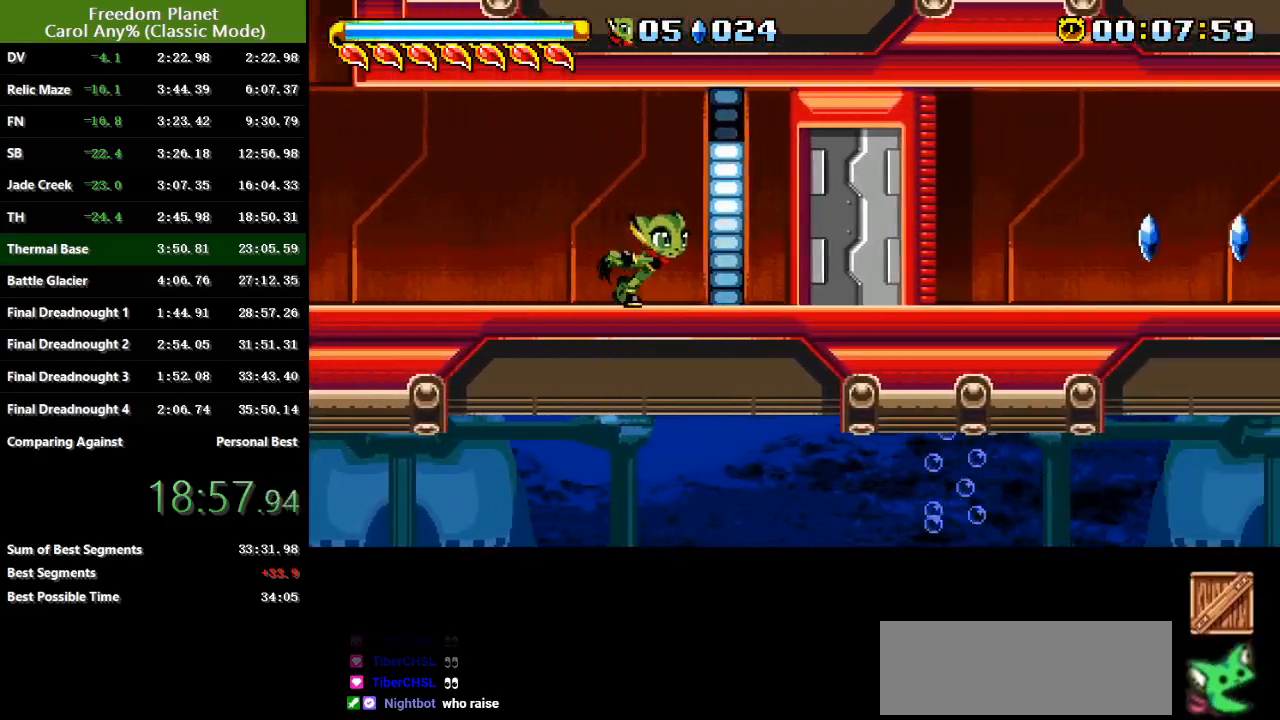
{"keys": ["right"], "events": []}
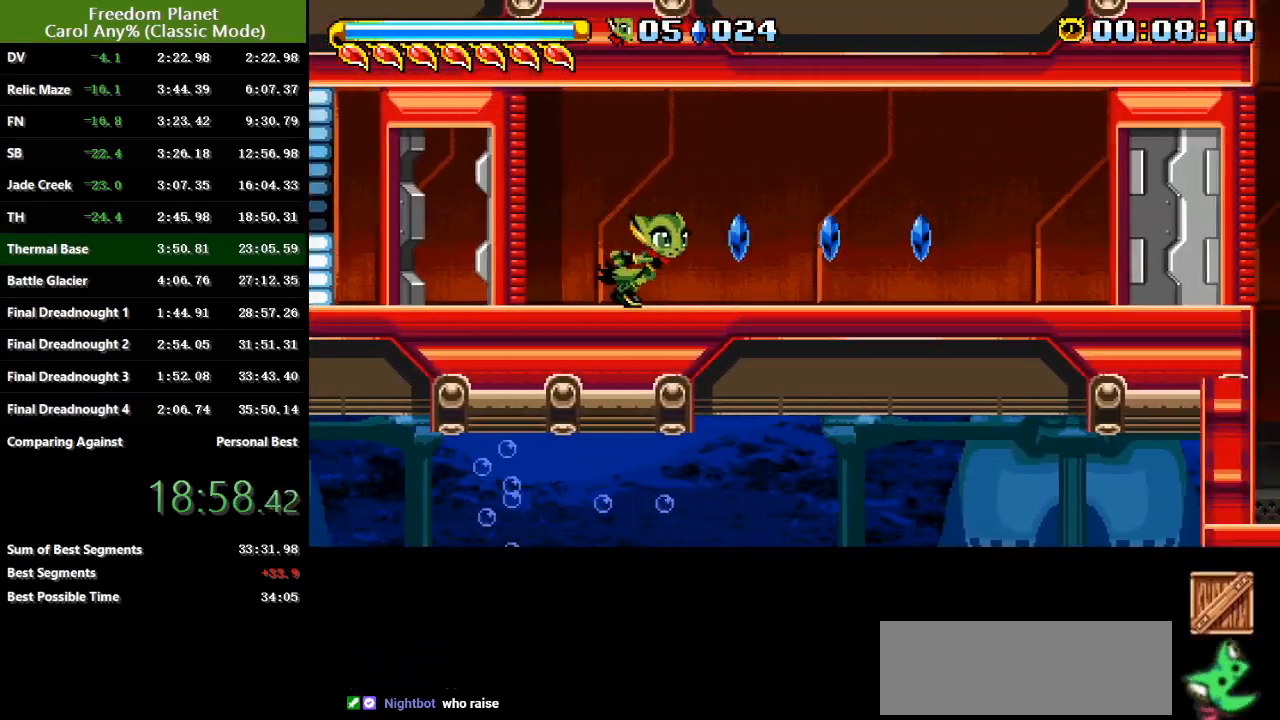
{"keys": ["right"], "events": []}
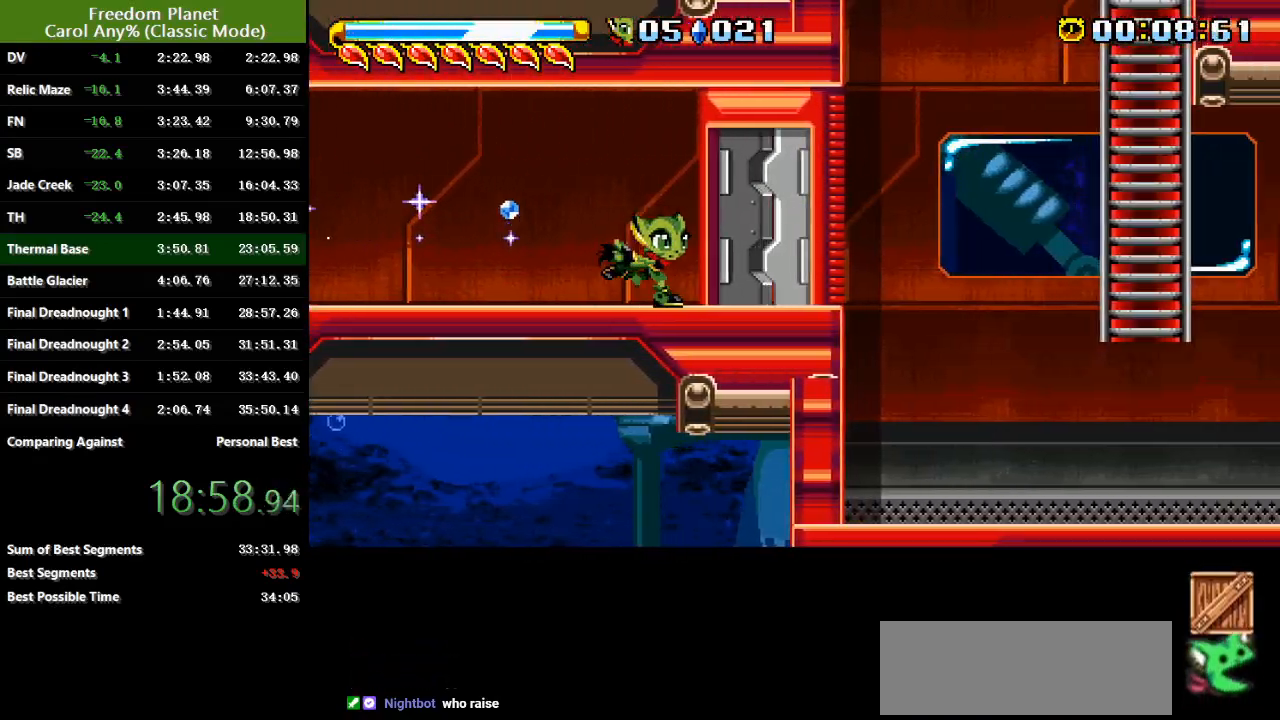
{"keys": ["right"], "events": [[300, "jump", "down"], [367, "jump", "up"]]}
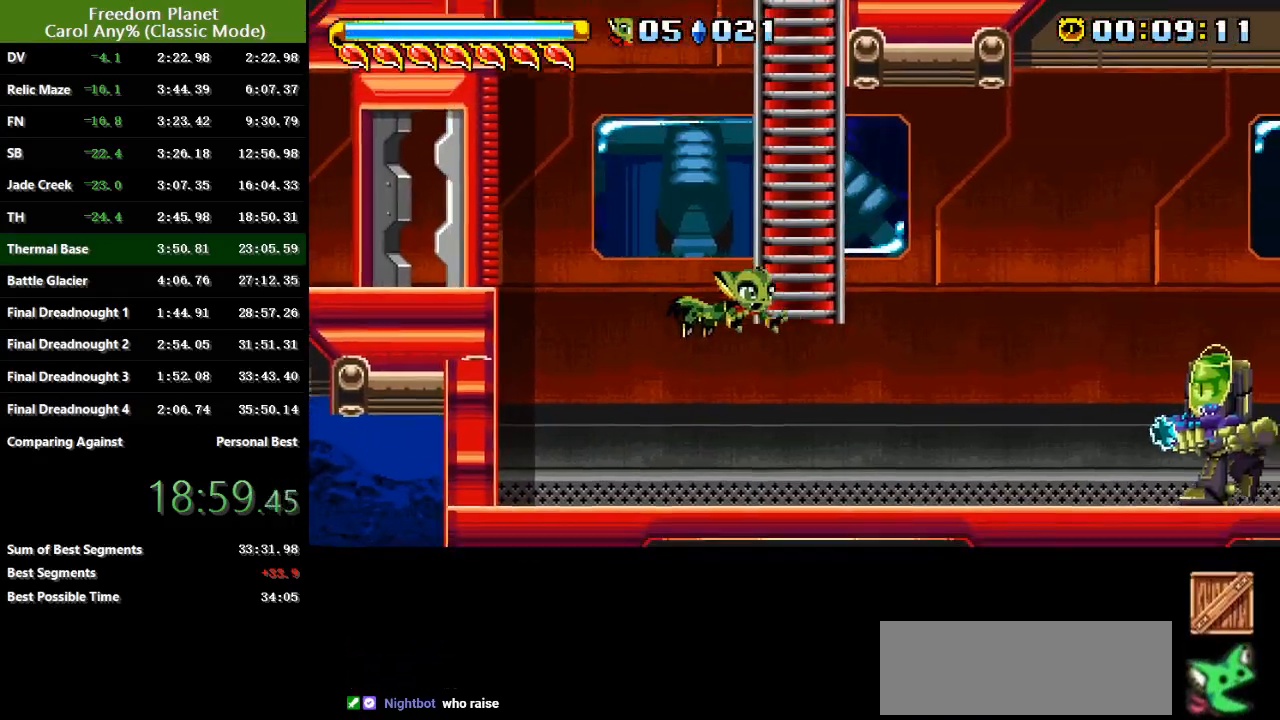
{"keys": ["right"], "events": []}
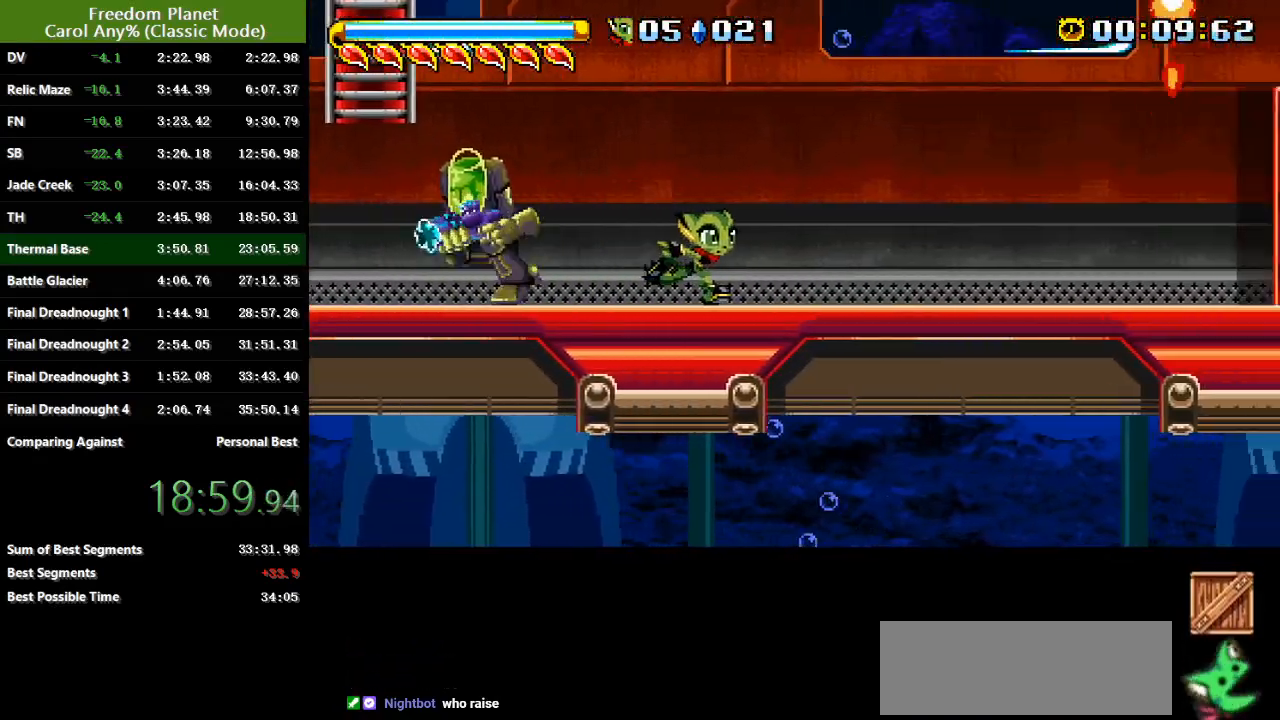
{"keys": ["jump", "right"], "events": [[300, "jump", "down"]]}
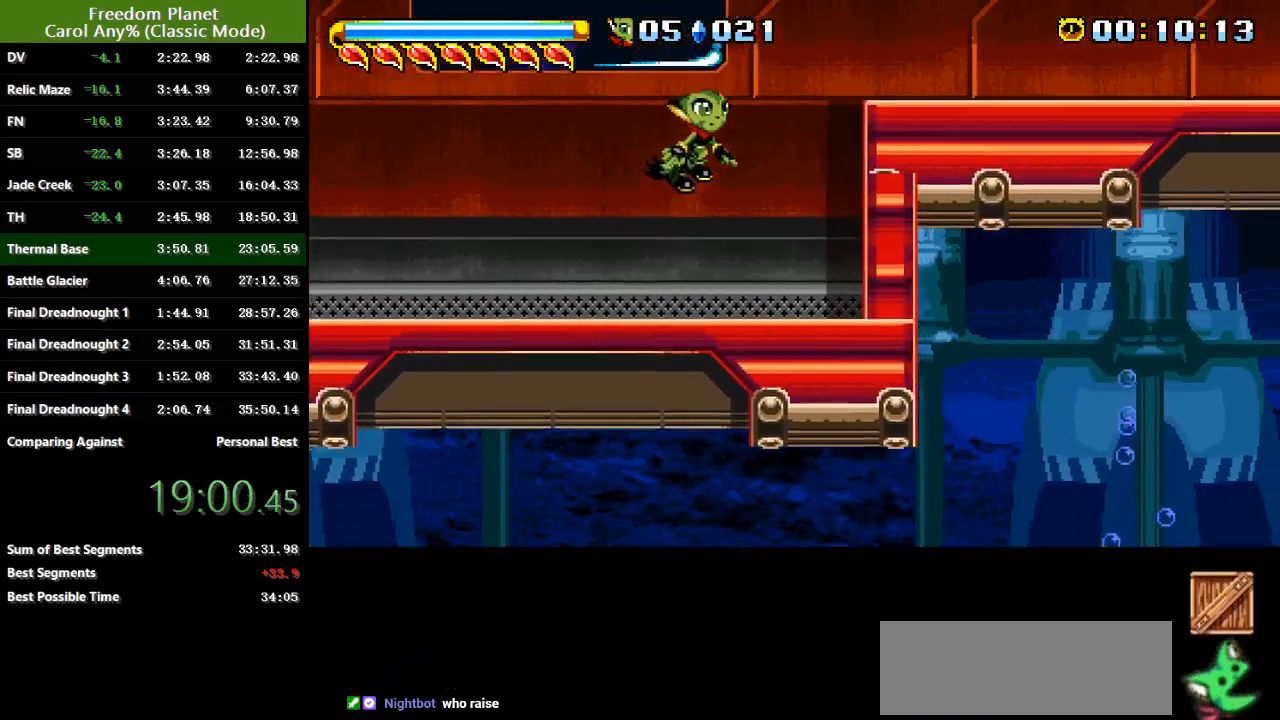
{"keys": ["right"], "events": [[67, "jump", "up"], [134, "jump", "down"], [200, "jump", "up"]]}
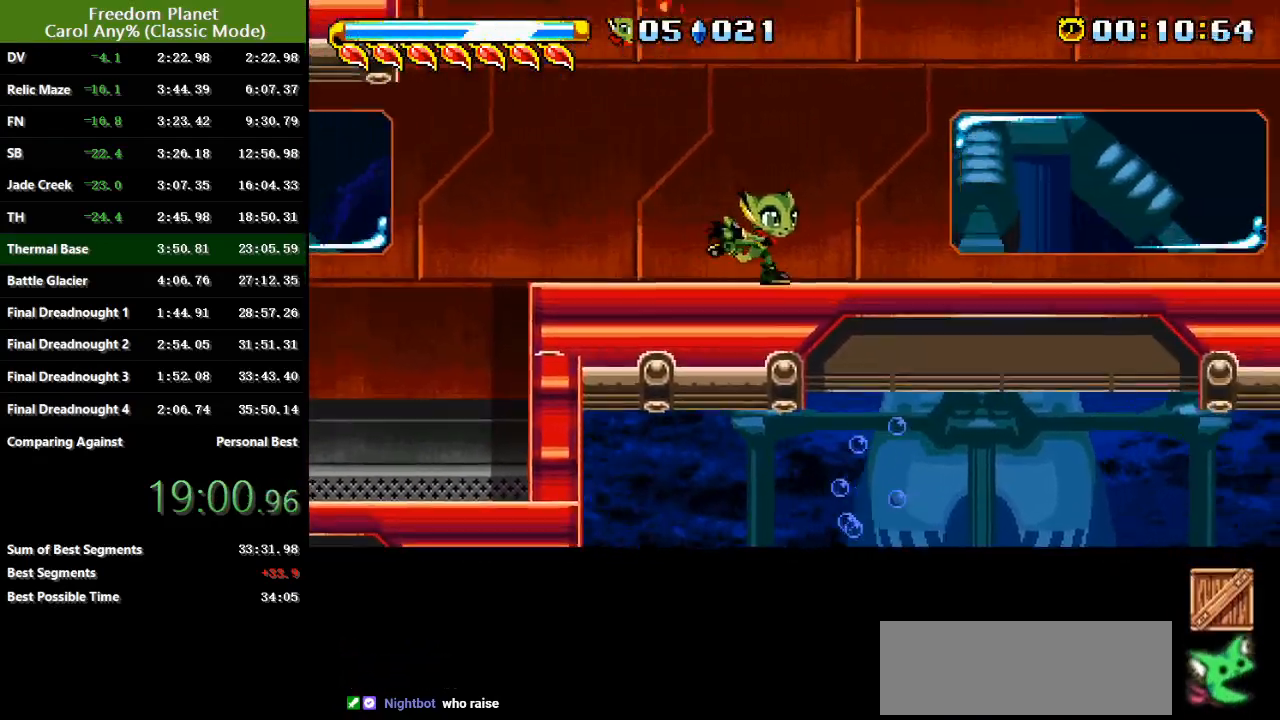
{"keys": ["right"], "events": []}
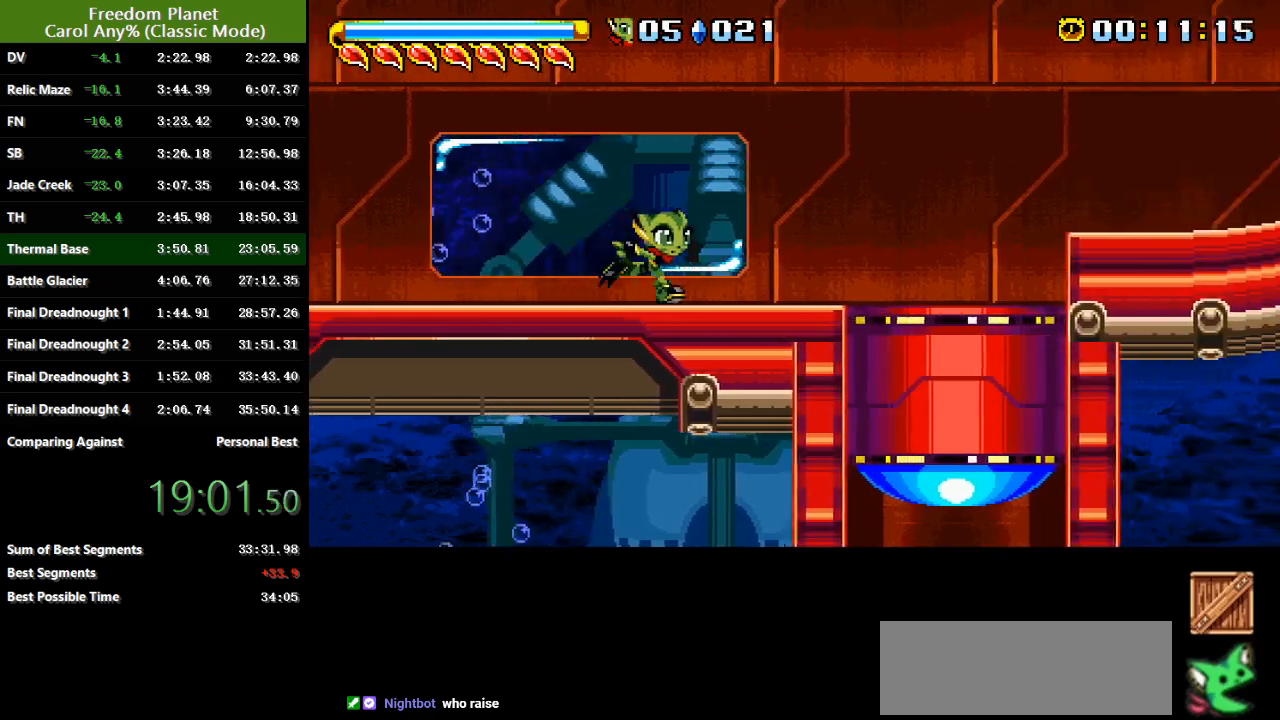
{"keys": ["right"], "events": []}